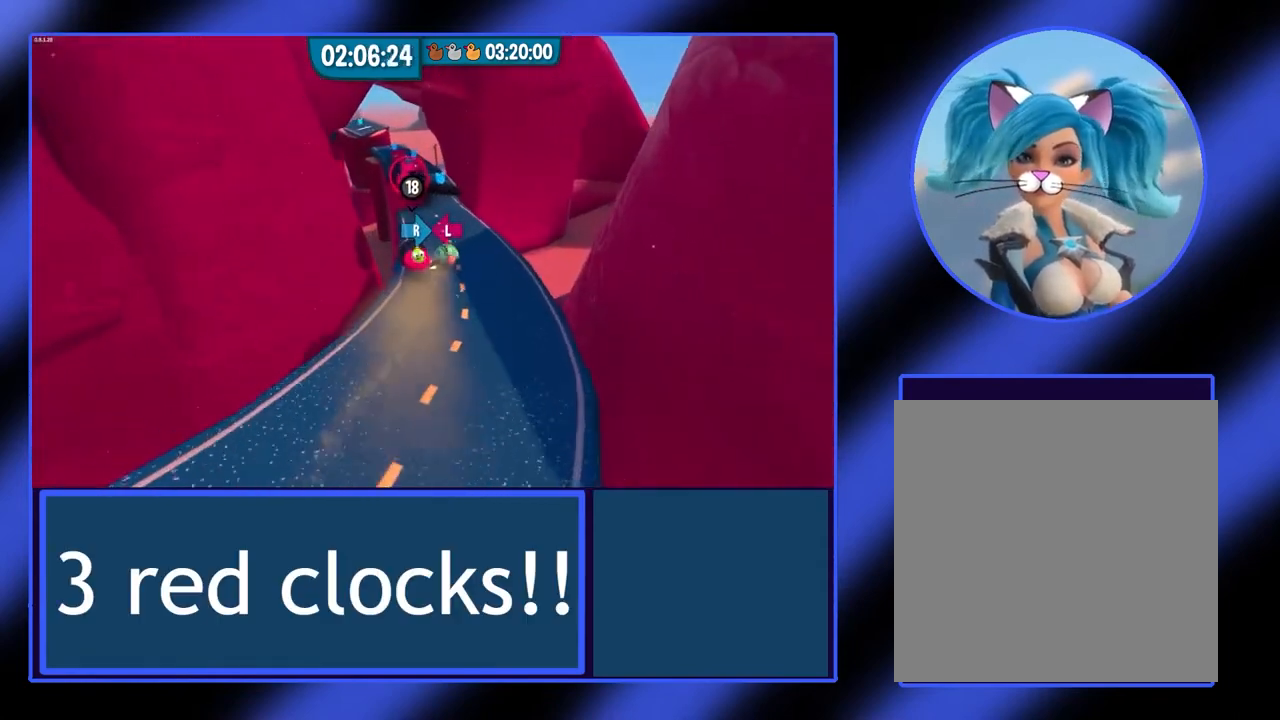
Gameplay with a controller (Xbox layout); each line is a JSON object with the inputs held at the frame after it. "events" lists button and stick changes between this image and that frame as [ms after this image, input, new state], when the widget could be followed in between. Not read: L3 R3 TOUCHPAD other_buttons right_stick.
{"buttons": [], "left_stick": "up-left", "events": [[300, "left_stick", "up-left"]]}
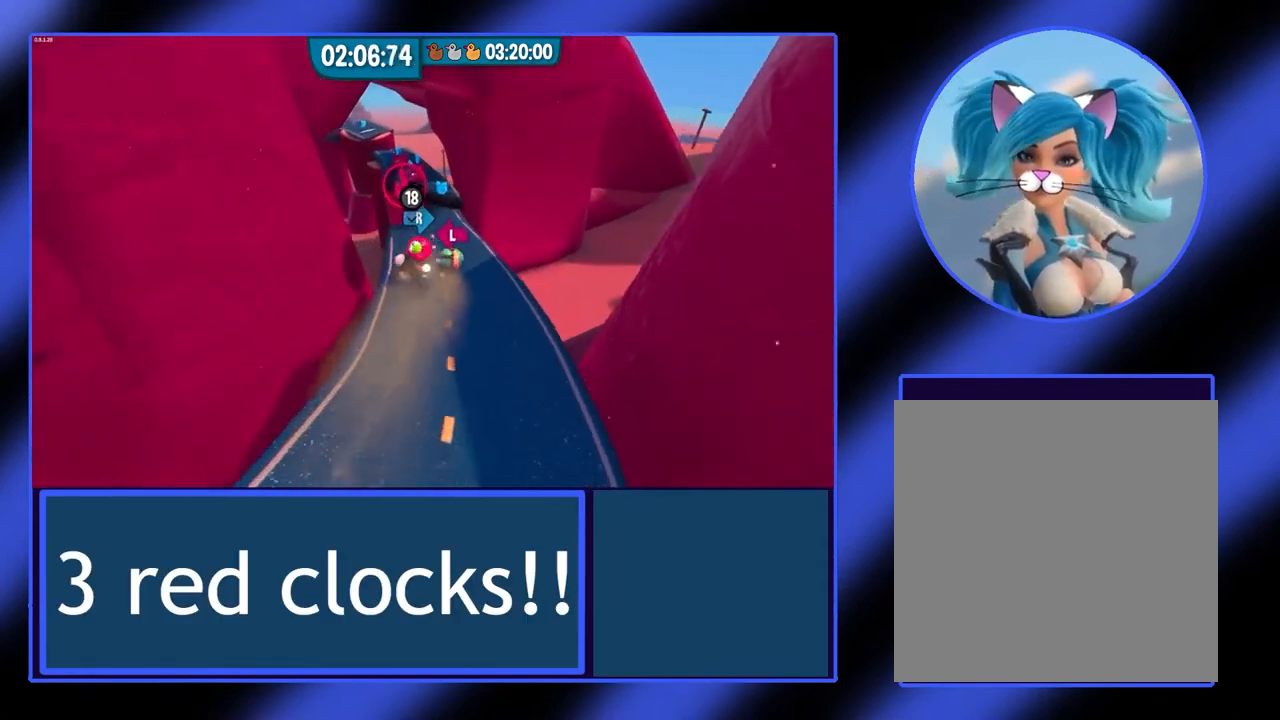
{"buttons": [], "left_stick": "left", "events": [[167, "left_stick", "up"], [300, "left_stick", "up-left"], [400, "left_stick", "left"]]}
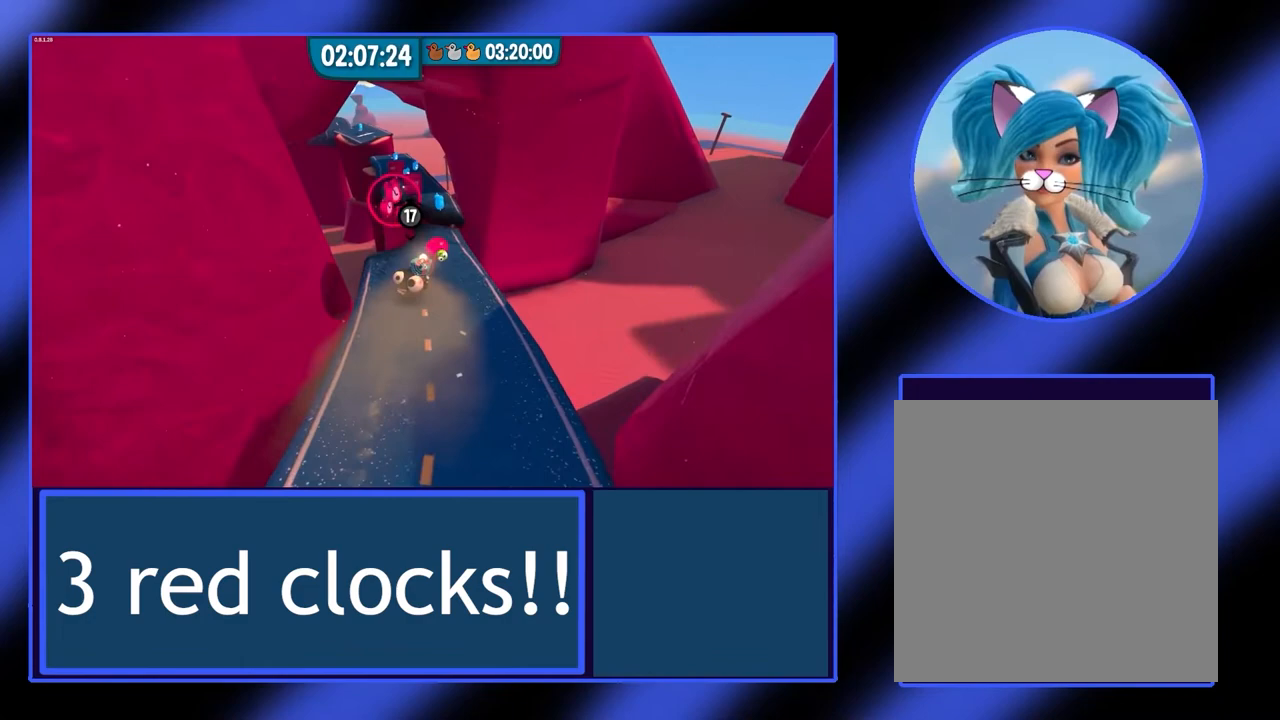
{"buttons": ["L1", "R1"], "left_stick": "up", "events": [[167, "left_stick", "up-left"], [300, "left_stick", "up"], [367, "L1", "down"], [400, "R1", "down"]]}
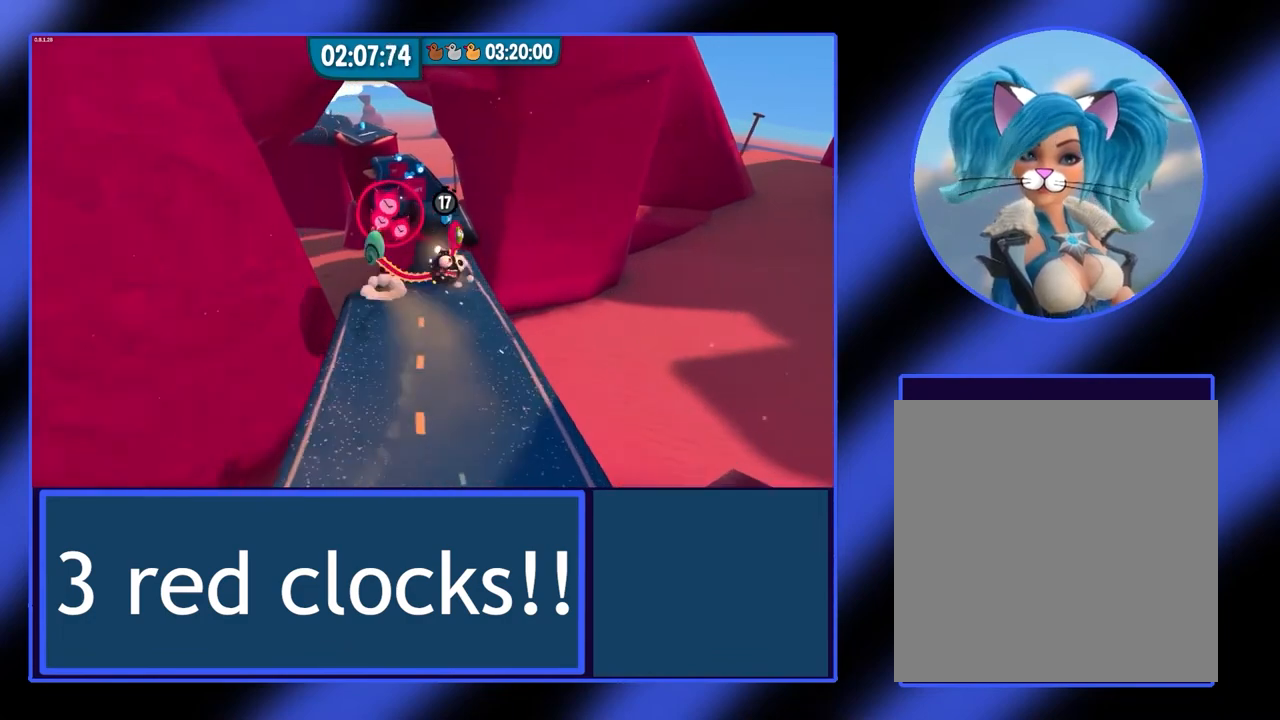
{"buttons": [], "left_stick": "up", "events": [[67, "R1", "up"], [100, "L1", "up"], [267, "left_stick", "up-right"], [467, "left_stick", "up"]]}
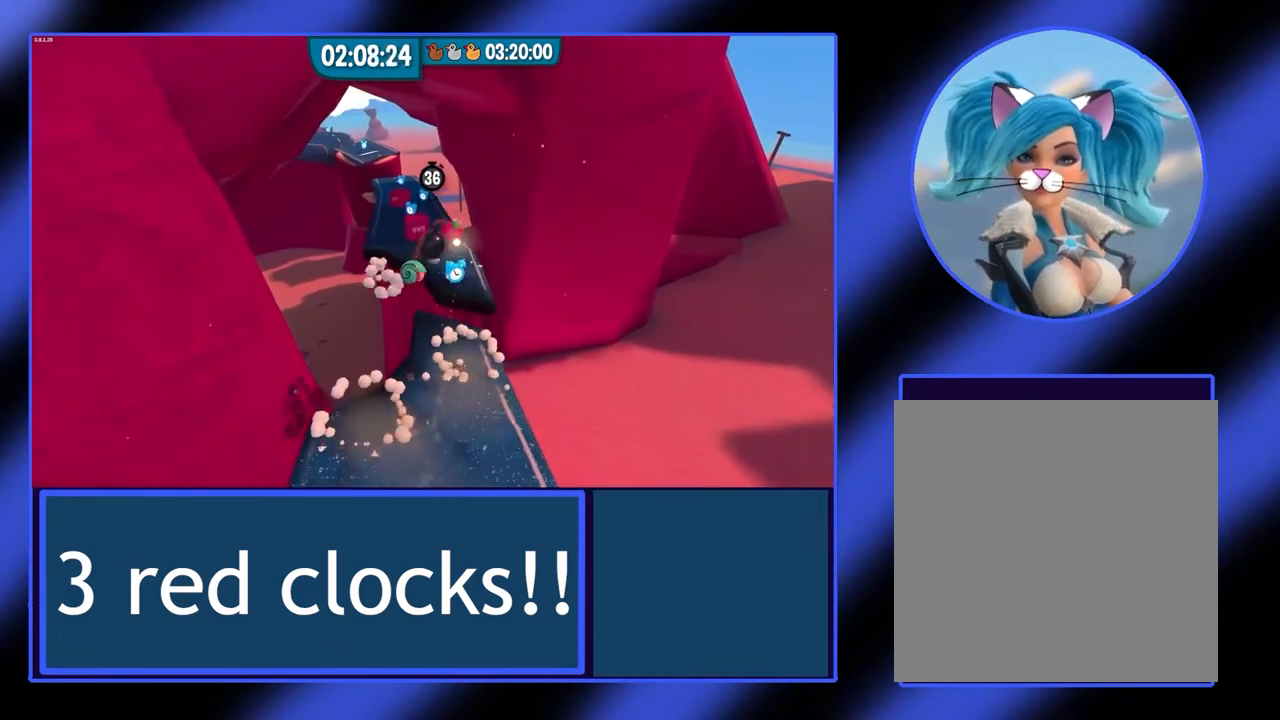
{"buttons": [], "left_stick": "up-left", "events": [[67, "left_stick", "up-left"], [267, "left_stick", "up-right"], [467, "left_stick", "up-left"]]}
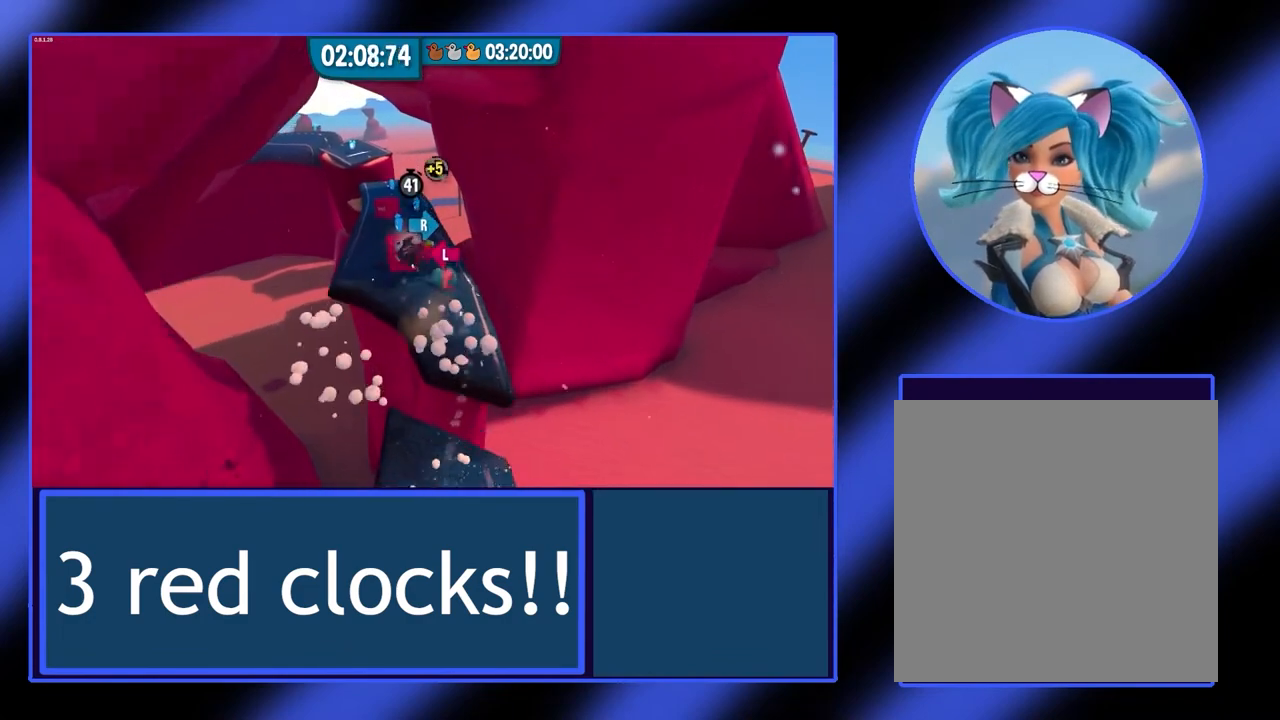
{"buttons": ["R1"], "left_stick": "left", "events": [[300, "left_stick", "left"], [333, "R1", "down"]]}
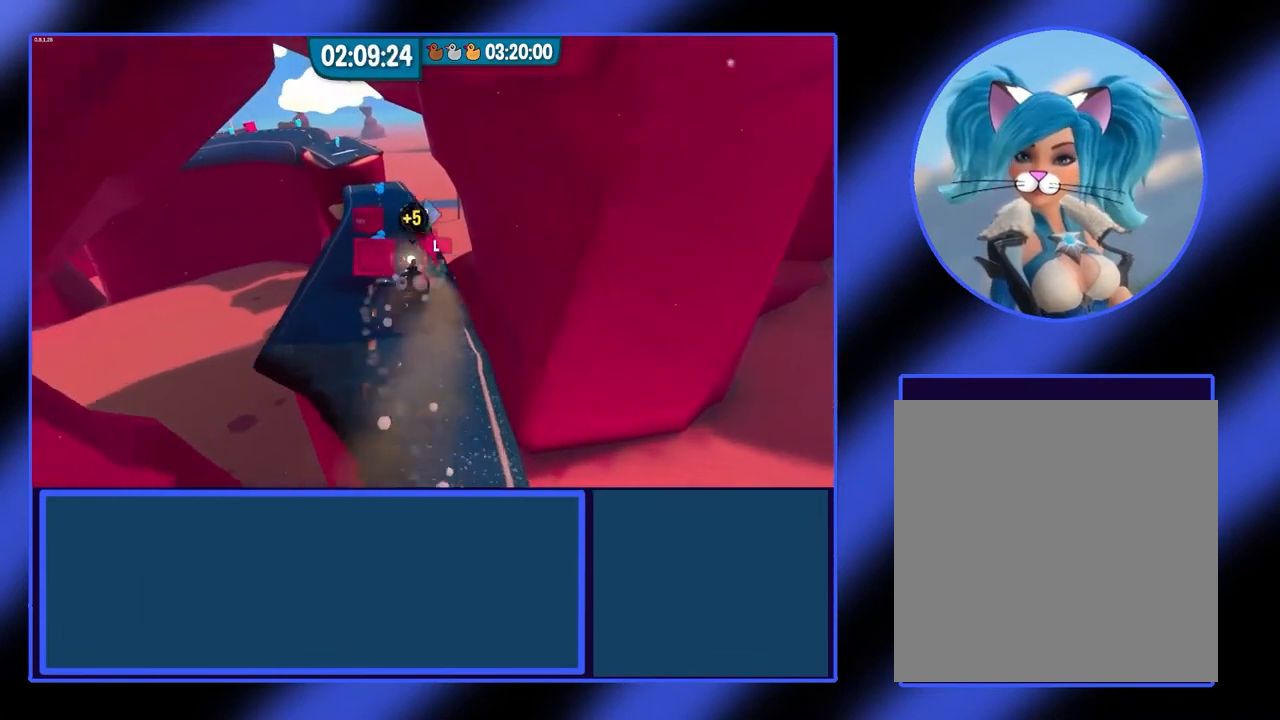
{"buttons": [], "left_stick": "up", "events": [[100, "R1", "up"], [333, "left_stick", "up"]]}
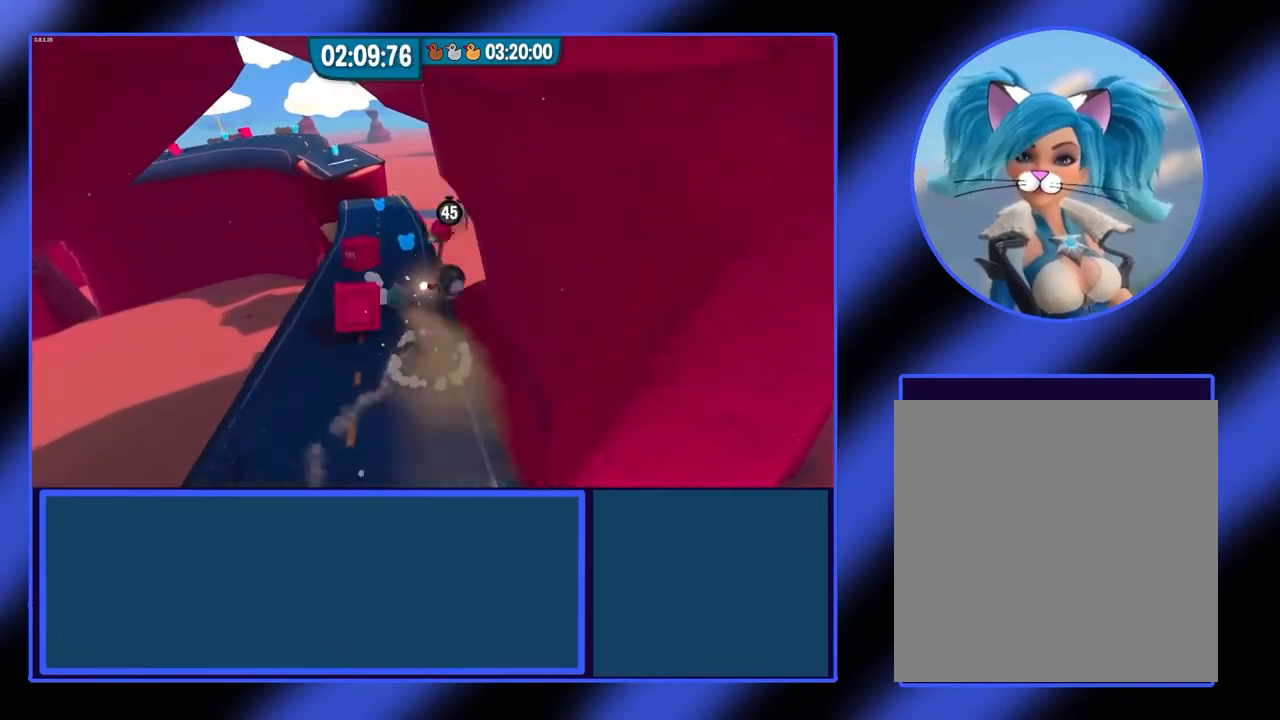
{"buttons": [], "left_stick": "up-left", "events": [[167, "left_stick", "up-left"]]}
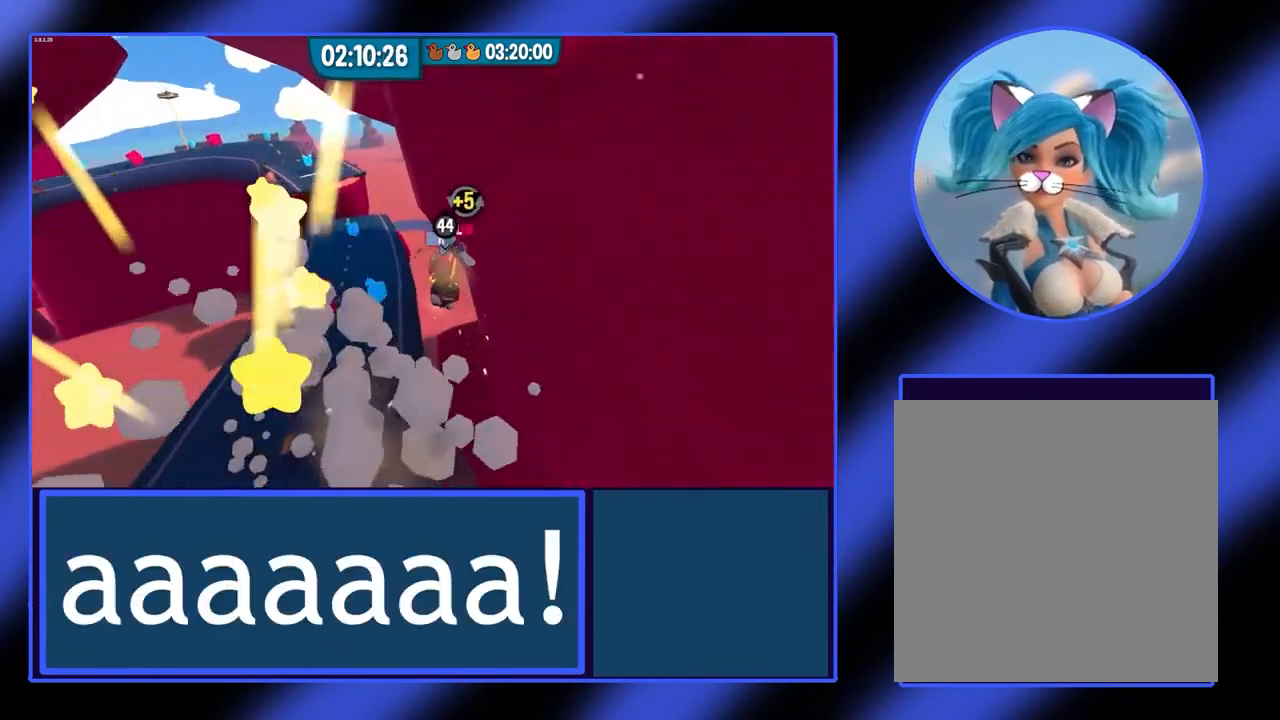
{"buttons": [], "left_stick": "left", "events": [[100, "left_stick", "left"]]}
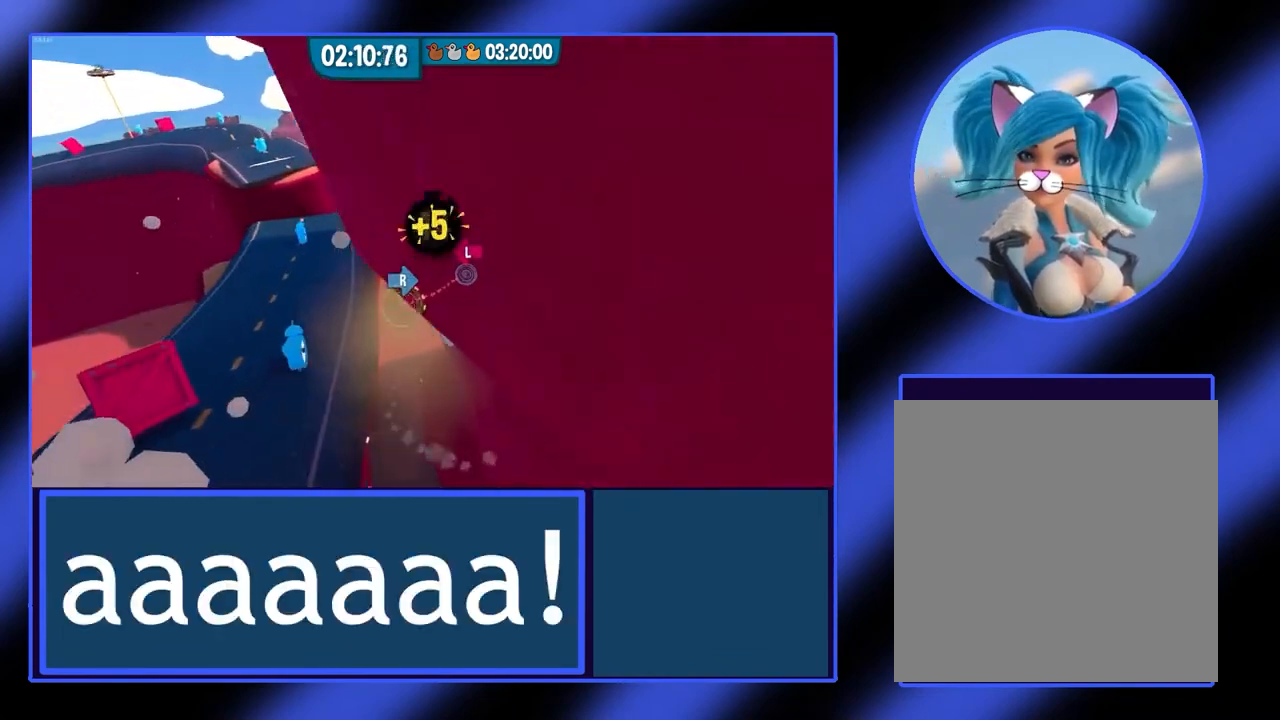
{"buttons": [], "left_stick": "center", "events": [[133, "left_stick", "center"]]}
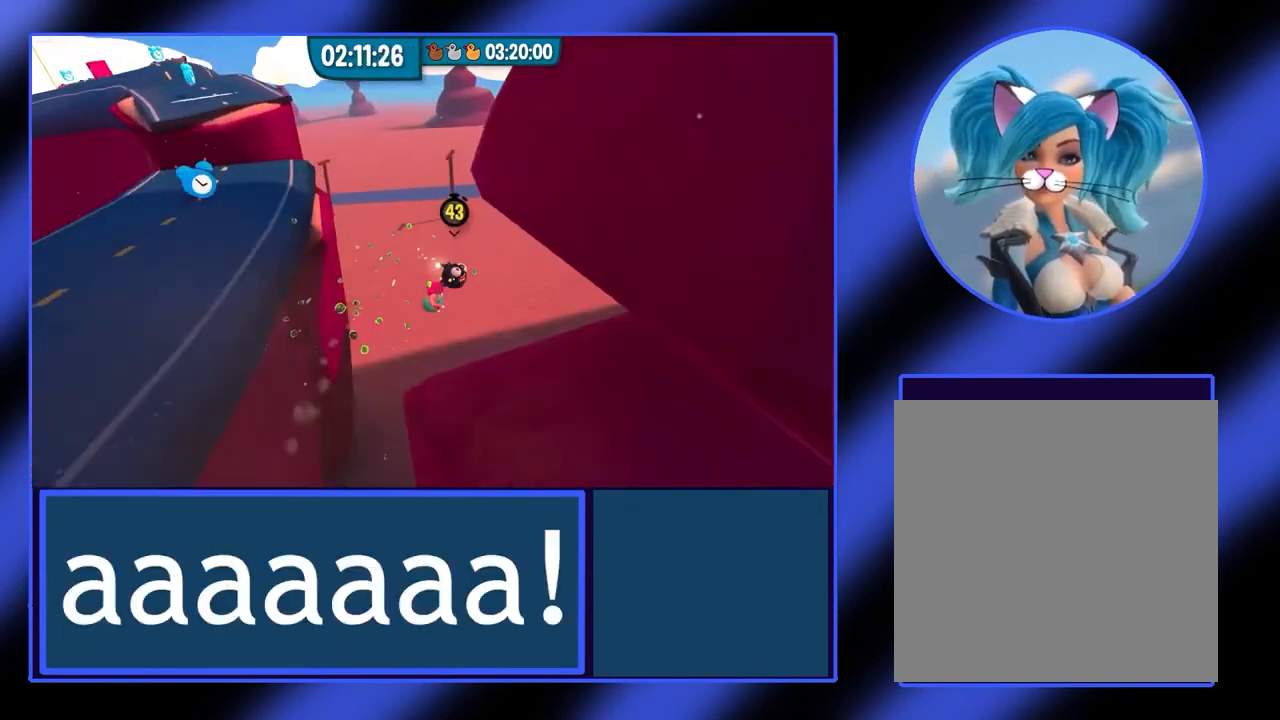
{"buttons": [], "left_stick": "center", "events": [[67, "left_stick", "up"], [300, "left_stick", "center"]]}
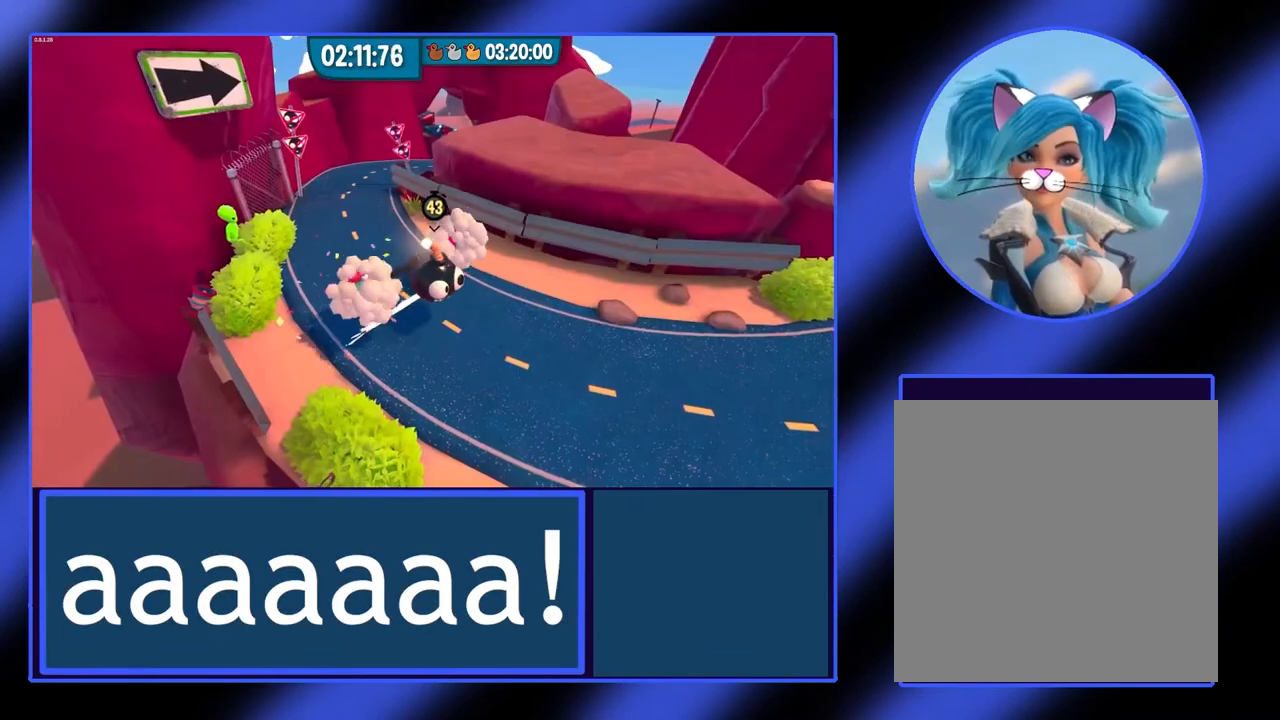
{"buttons": [], "left_stick": "up", "events": [[300, "left_stick", "up"]]}
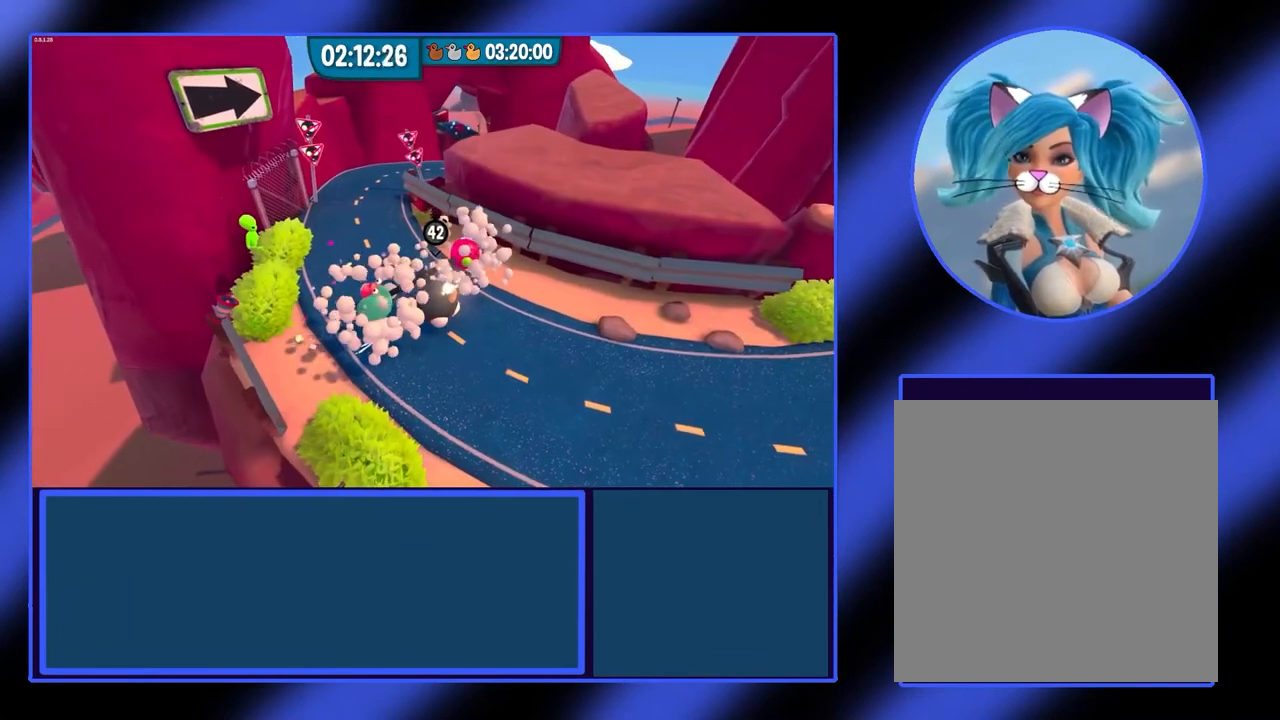
{"buttons": [], "left_stick": "up", "events": [[100, "left_stick", "up-left"], [467, "left_stick", "up"]]}
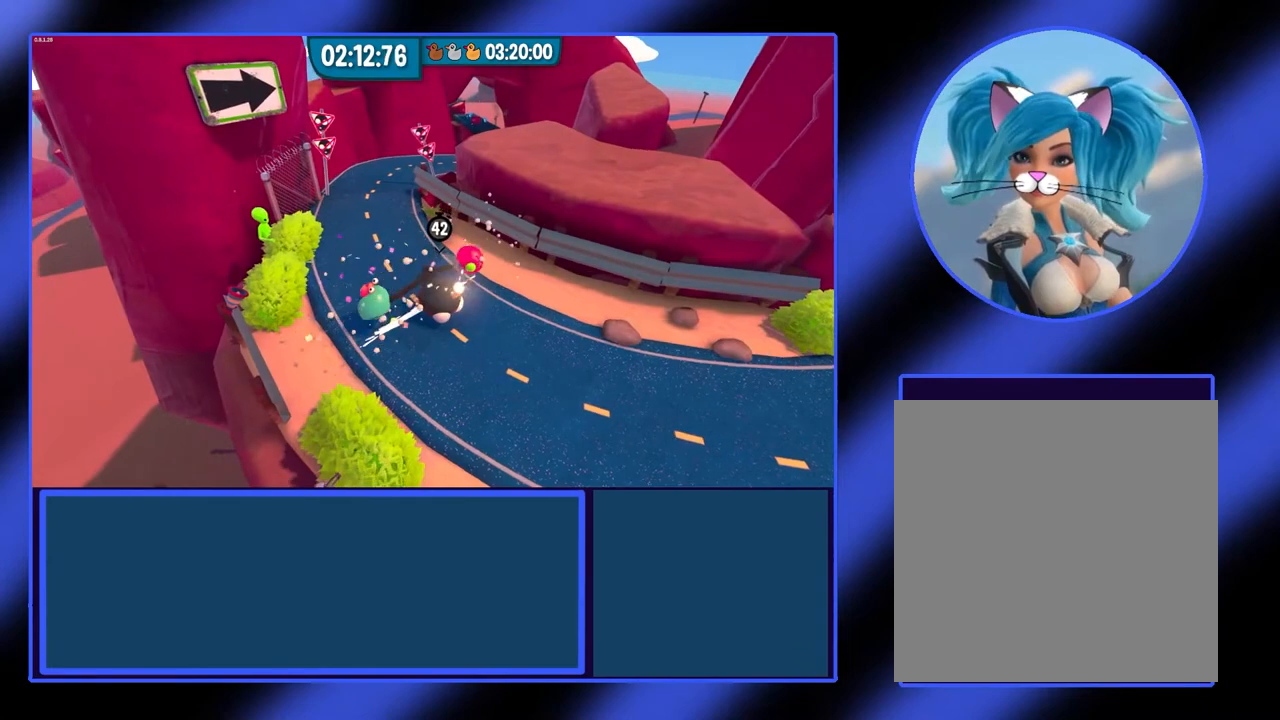
{"buttons": [], "left_stick": "up", "events": []}
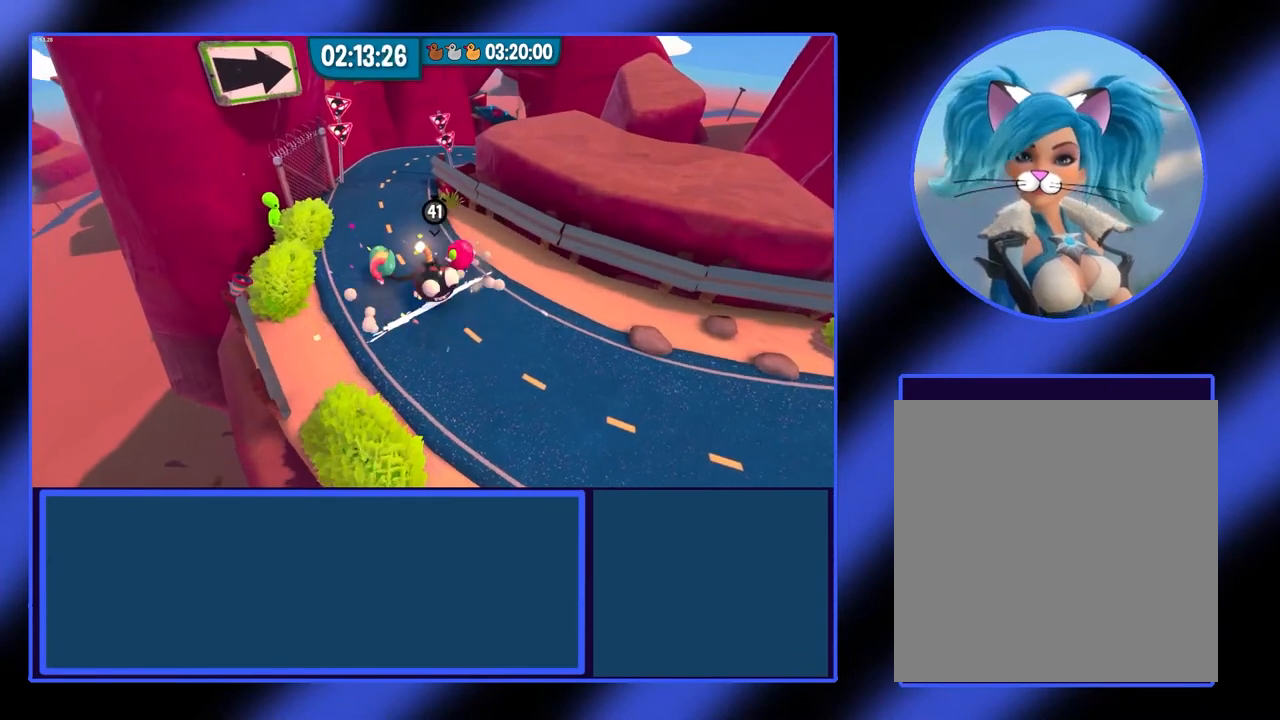
{"buttons": [], "left_stick": "up", "events": []}
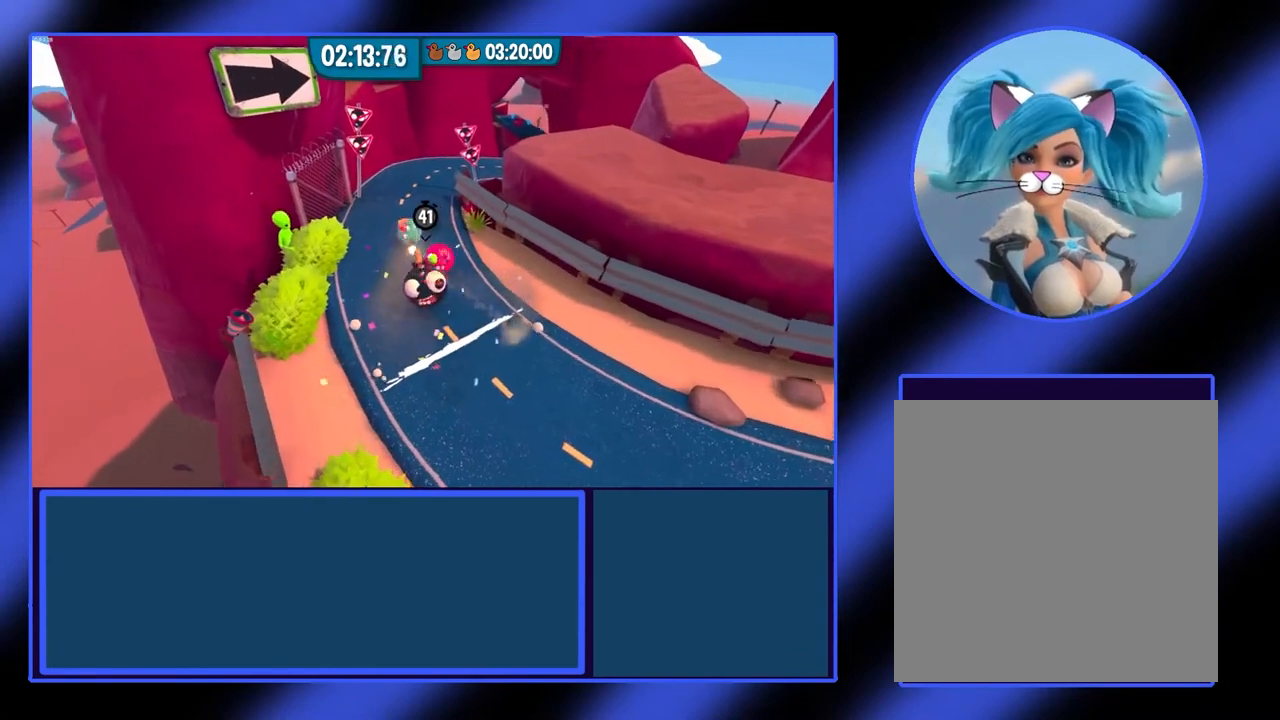
{"buttons": [], "left_stick": "up", "events": []}
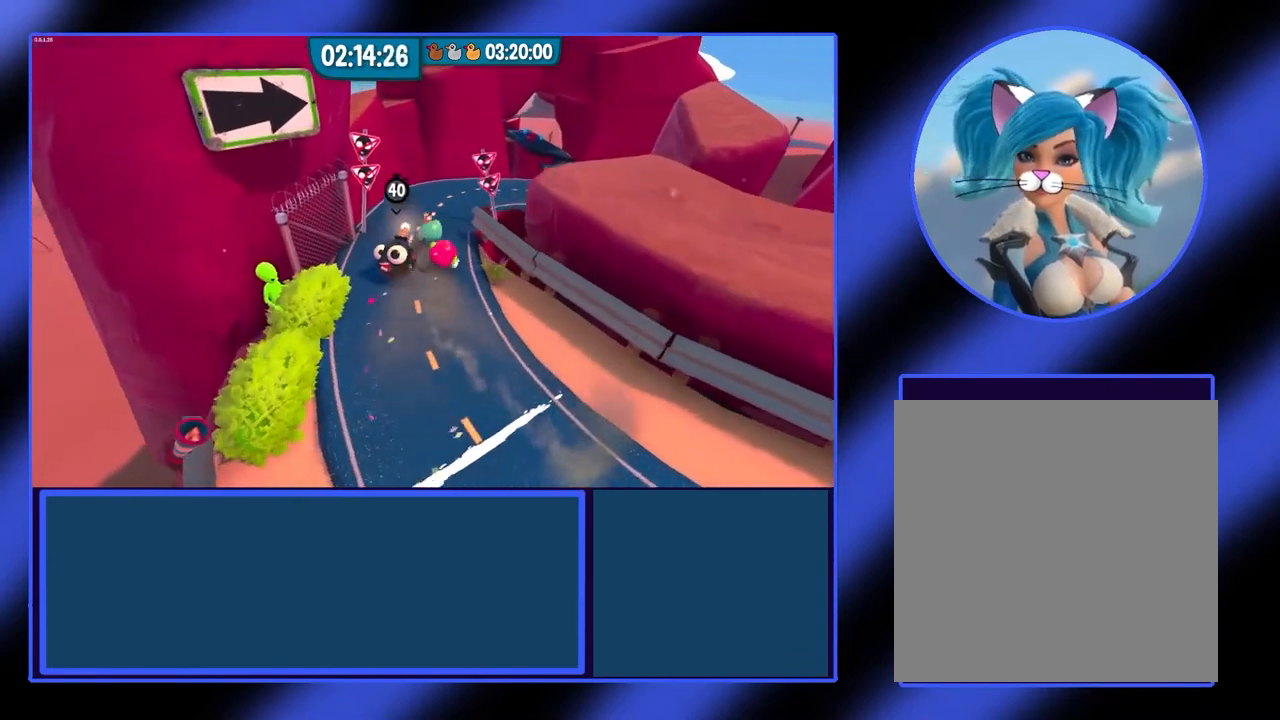
{"buttons": [], "left_stick": "up-right", "events": [[367, "left_stick", "up-right"]]}
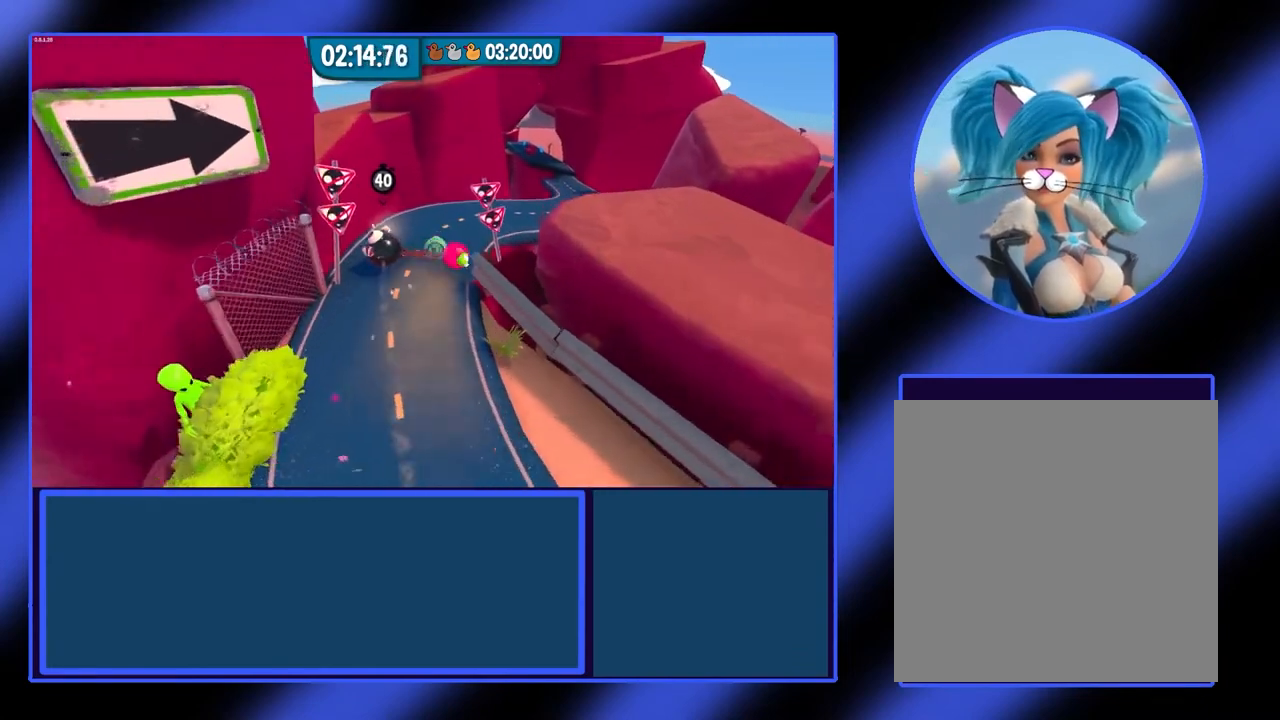
{"buttons": [], "left_stick": "right", "events": [[33, "left_stick", "right"]]}
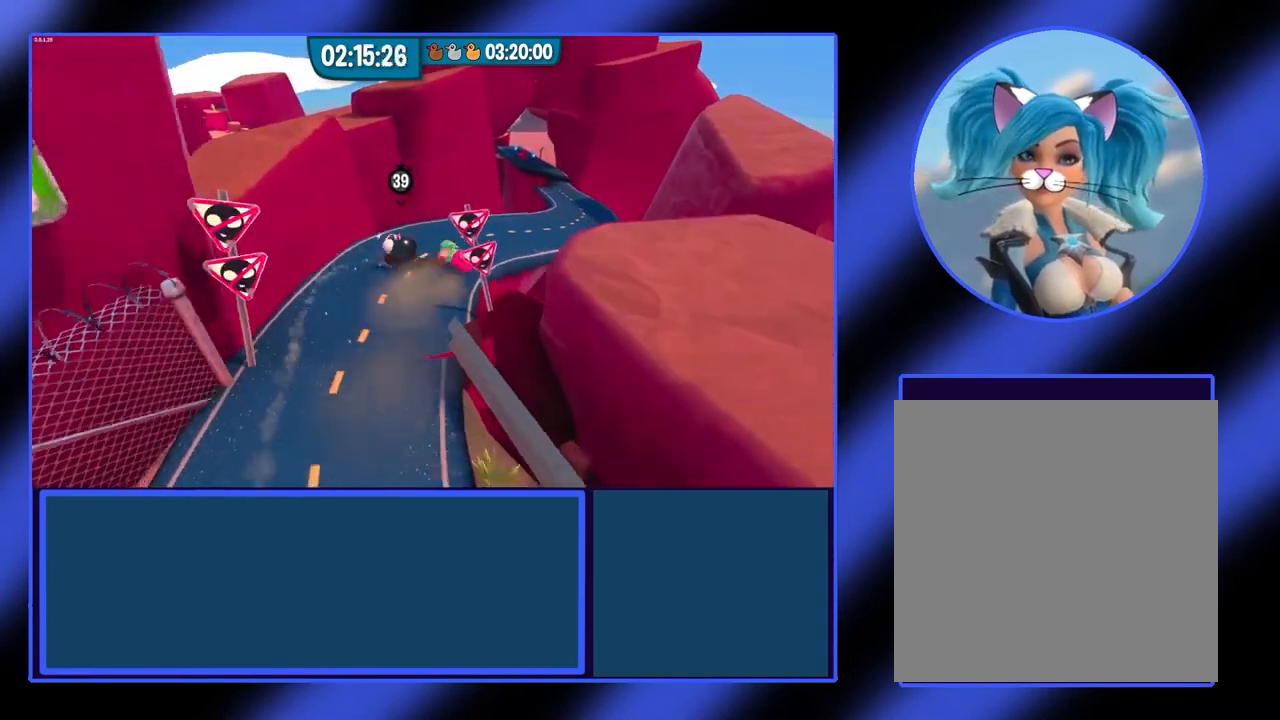
{"buttons": [], "left_stick": "right", "events": []}
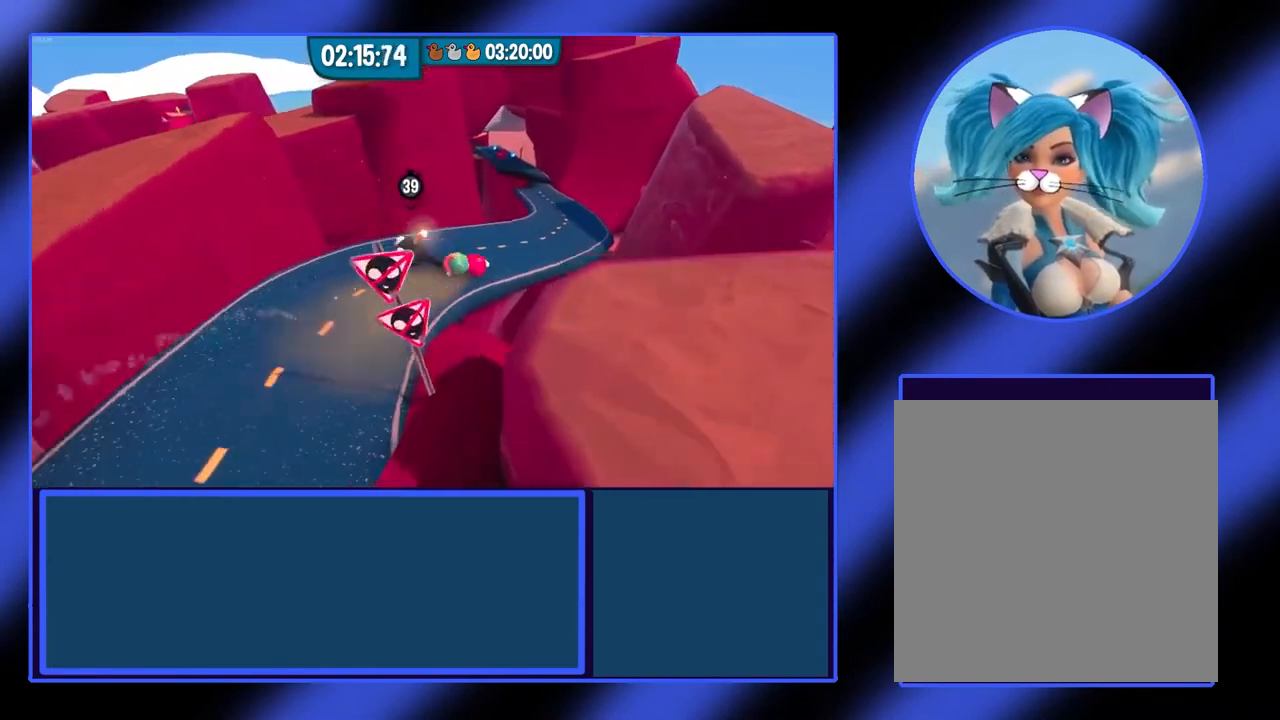
{"buttons": [], "left_stick": "up-right", "events": [[33, "left_stick", "up-right"]]}
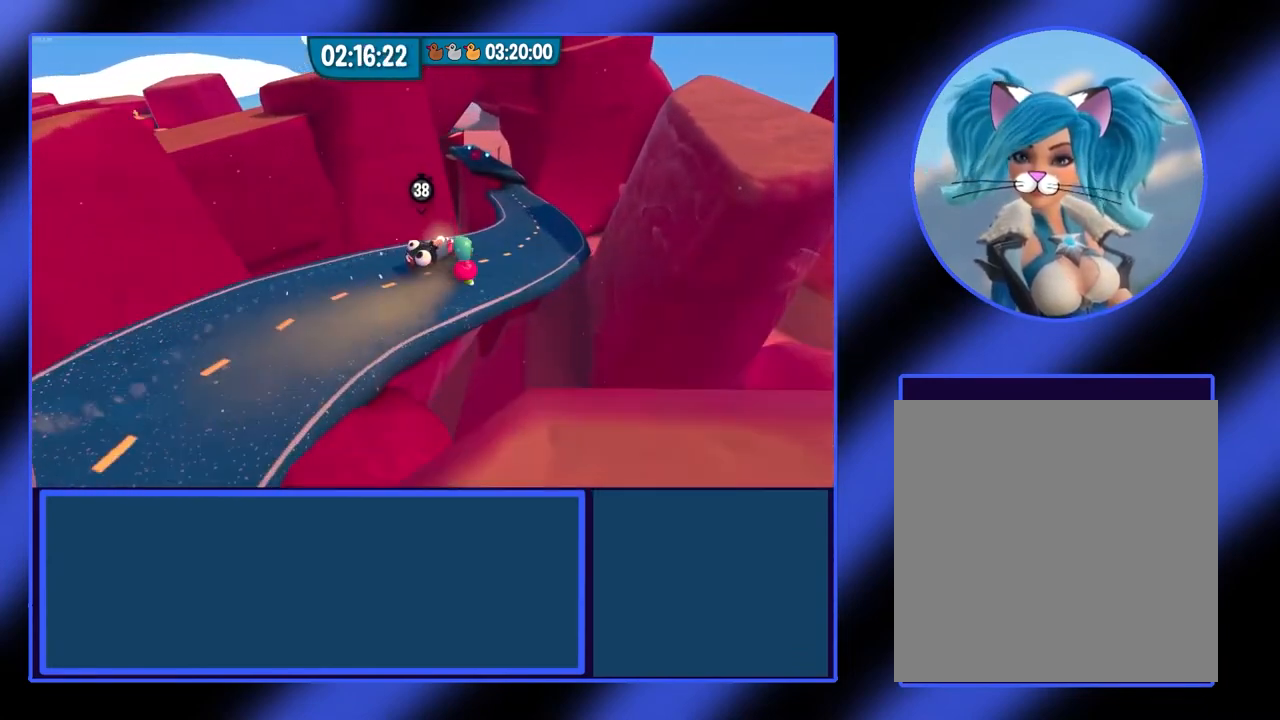
{"buttons": [], "left_stick": "up-right", "events": []}
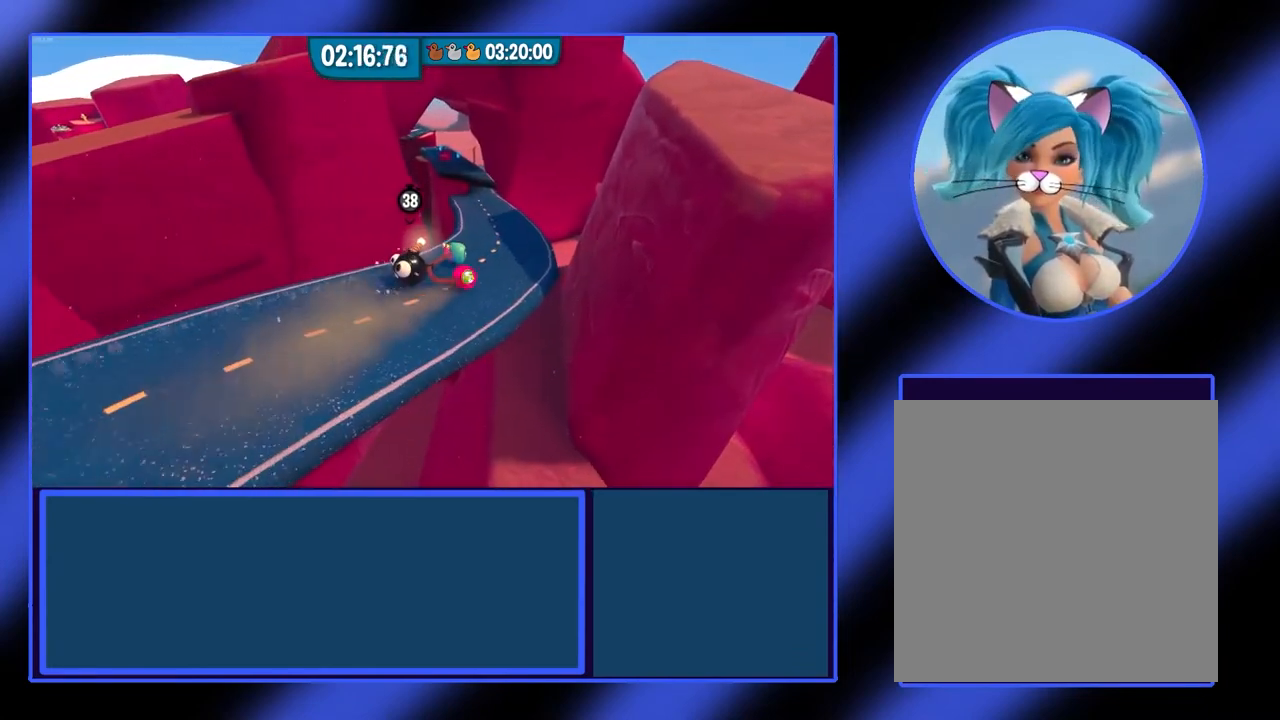
{"buttons": [], "left_stick": "up-left", "events": [[67, "left_stick", "up"], [367, "left_stick", "up-left"]]}
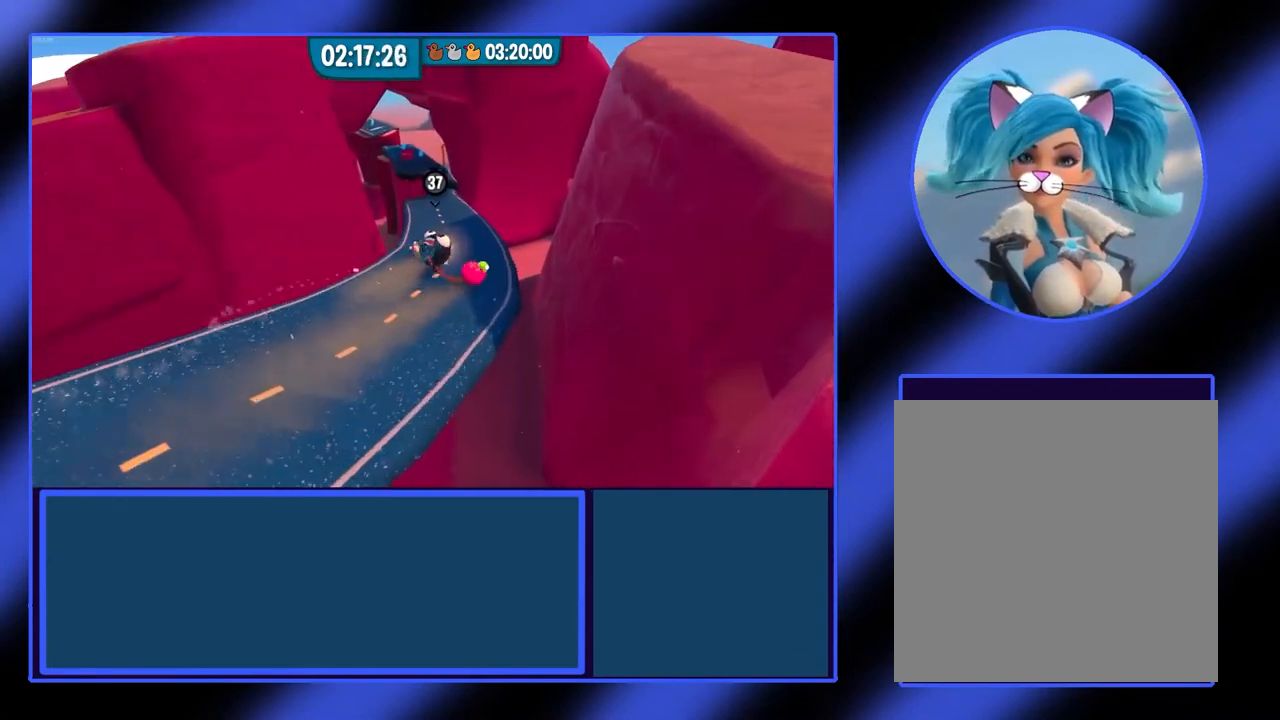
{"buttons": [], "left_stick": "up-left"}
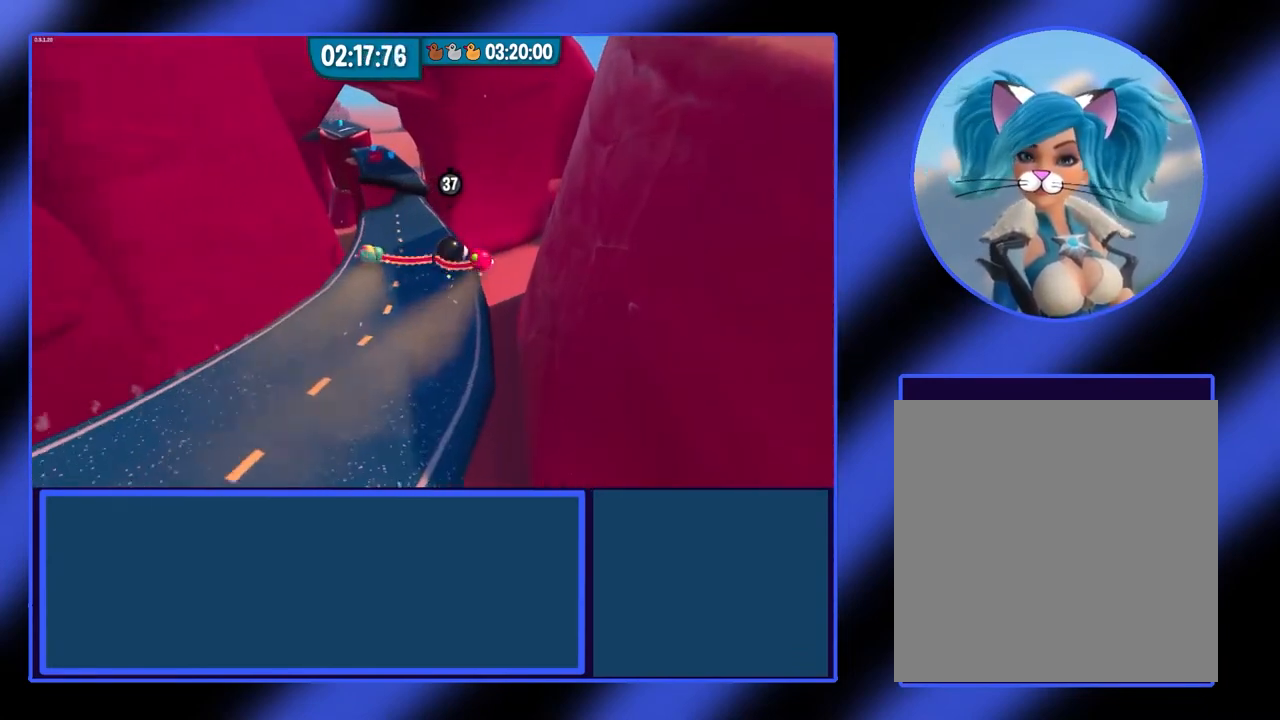
{"buttons": [], "left_stick": "up", "events": [[367, "left_stick", "up"]]}
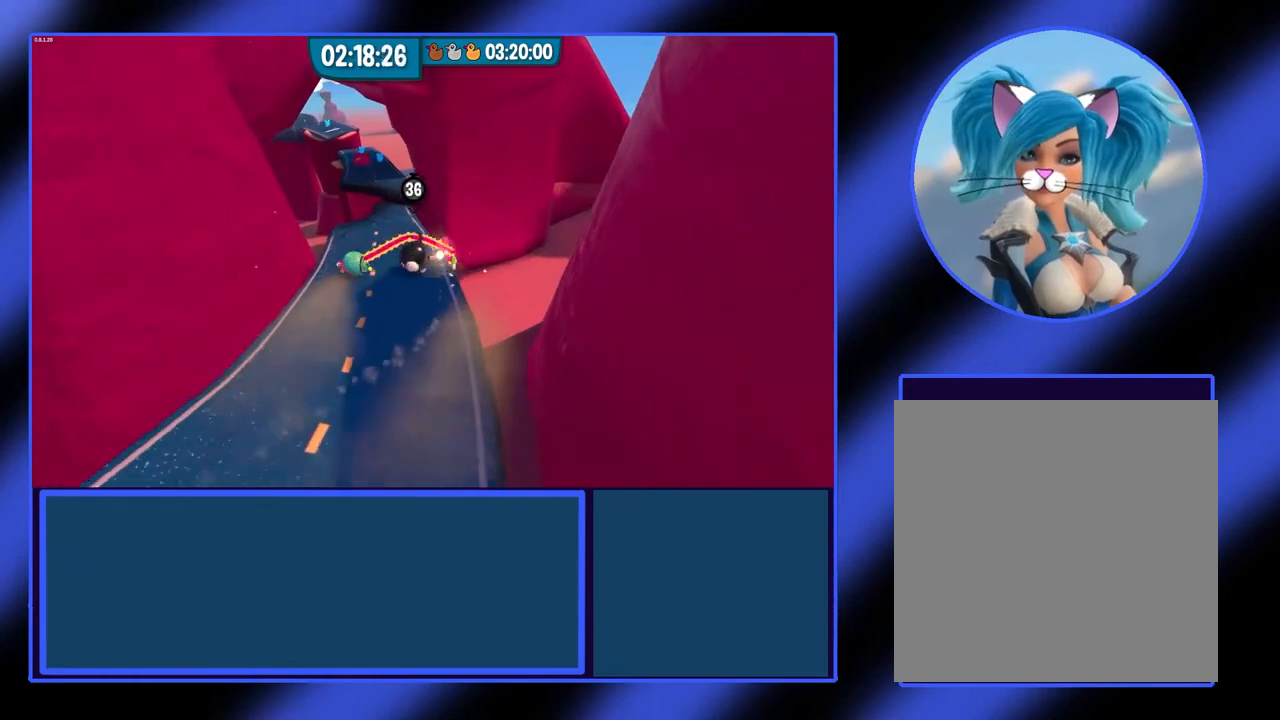
{"buttons": [], "left_stick": "up-left", "events": [[133, "left_stick", "up-left"]]}
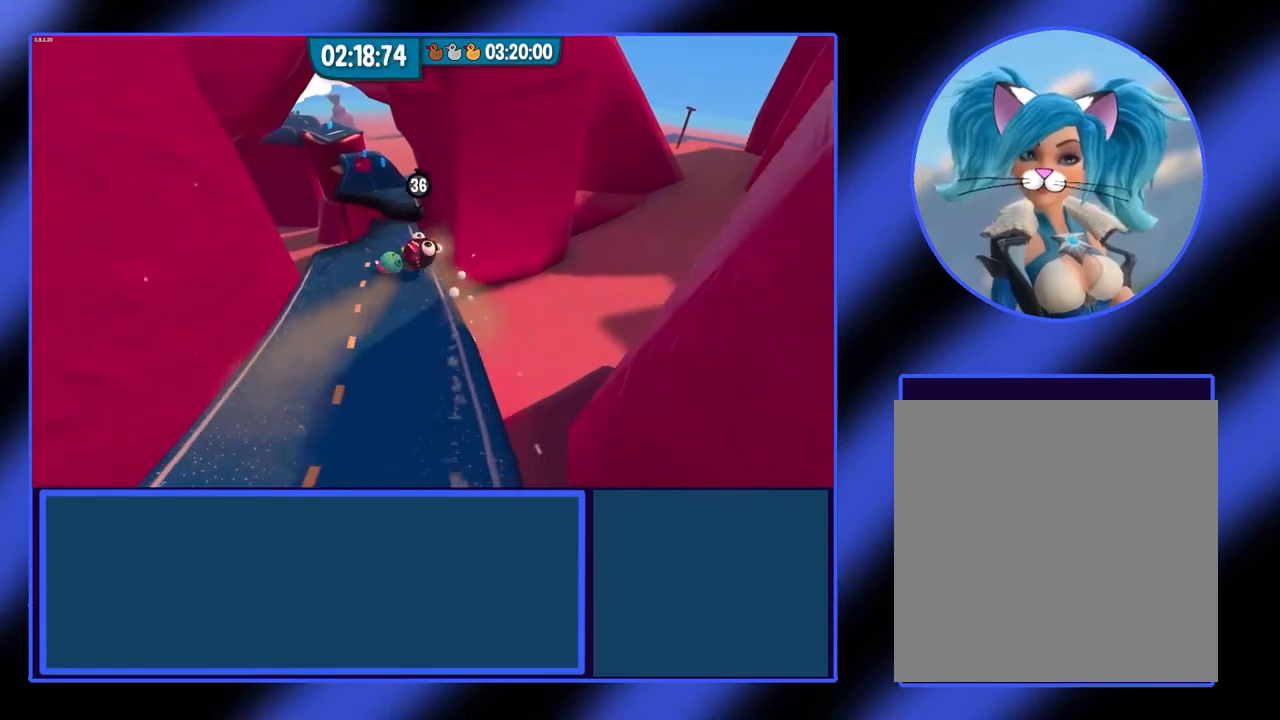
{"buttons": ["L1", "R1"], "left_stick": "up", "events": [[233, "left_stick", "up"], [300, "L1", "down"], [367, "R1", "down"]]}
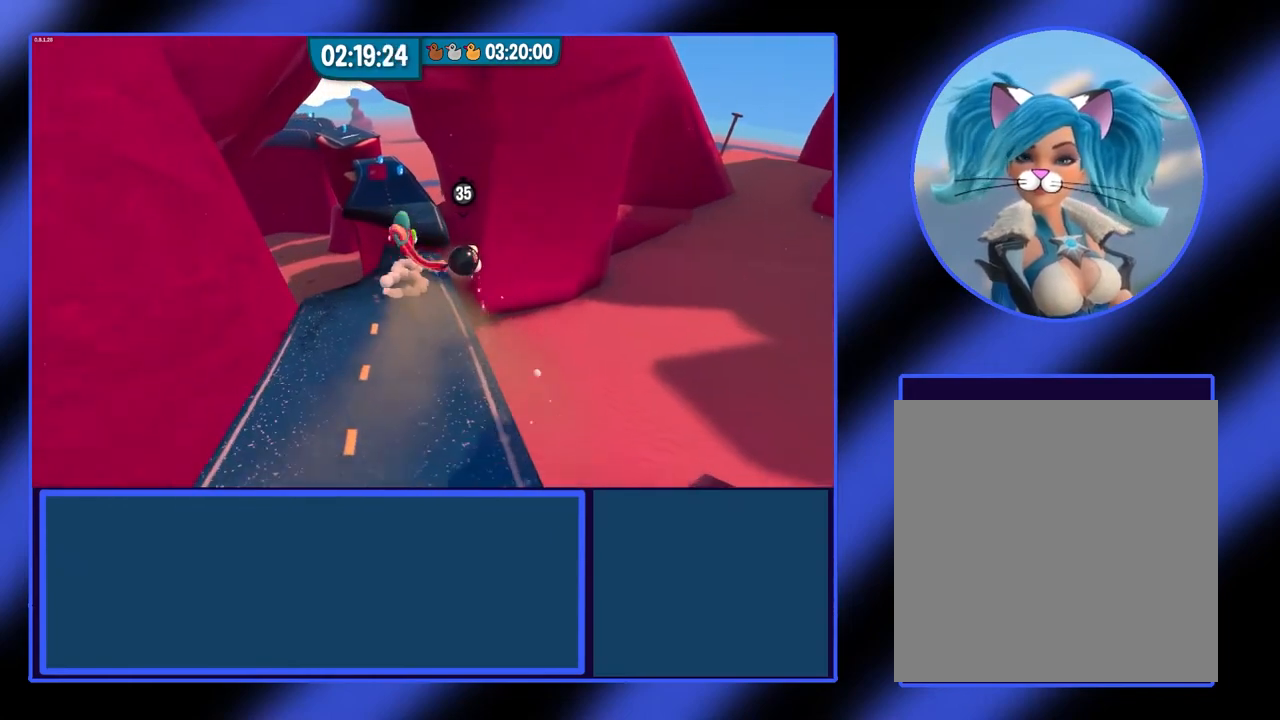
{"buttons": [], "left_stick": "up-left", "events": [[33, "R1", "up"], [67, "L1", "up"], [367, "left_stick", "up-left"]]}
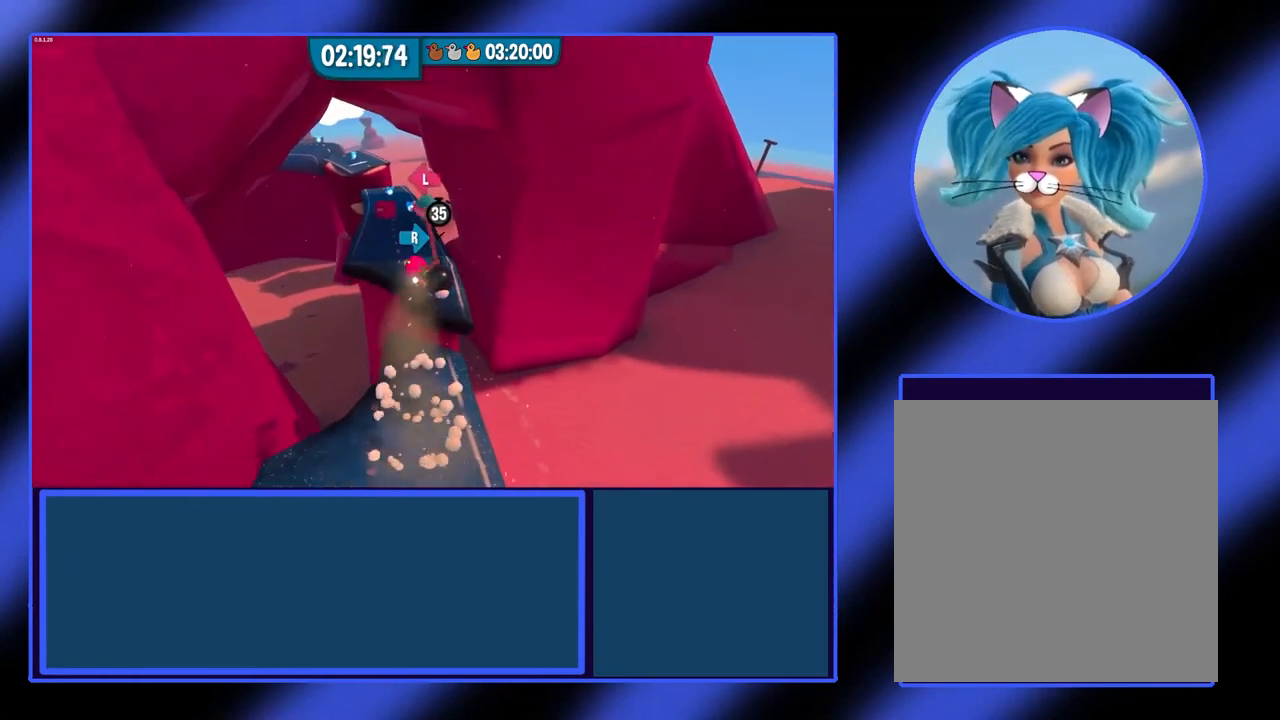
{"buttons": [], "left_stick": "up-left", "events": []}
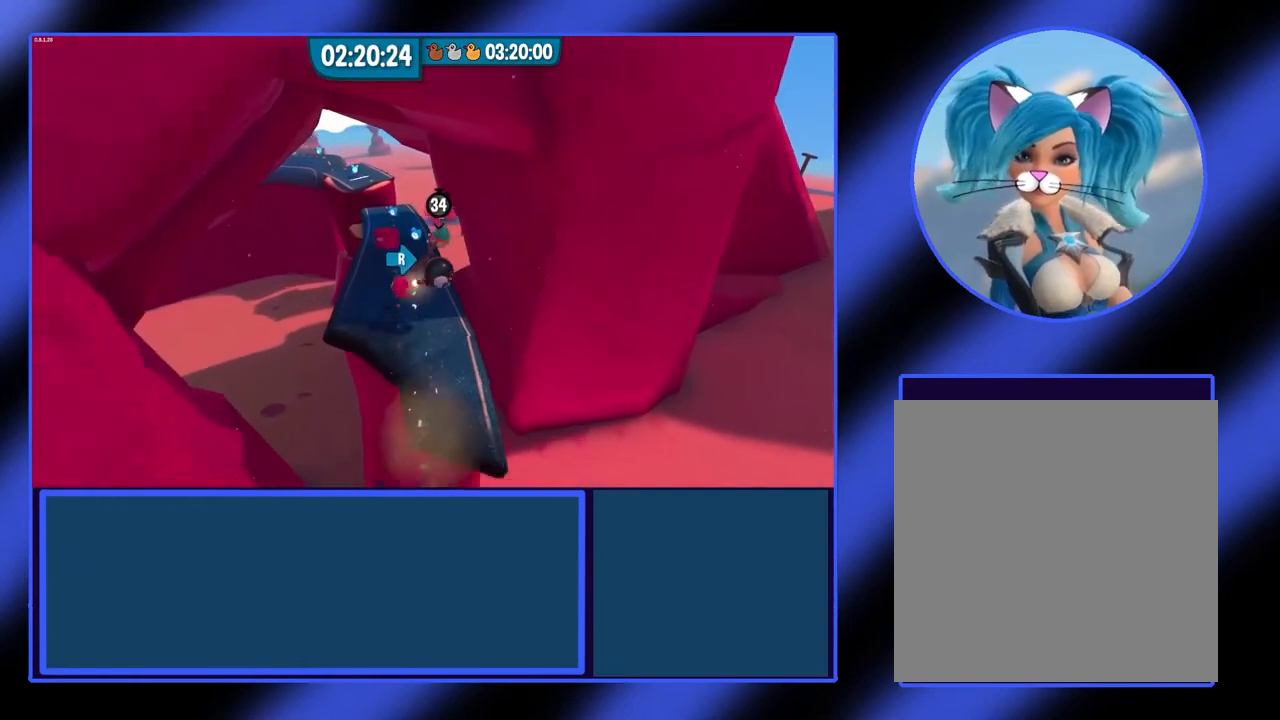
{"buttons": [], "left_stick": "up-right", "events": [[167, "left_stick", "up"], [433, "left_stick", "up-right"]]}
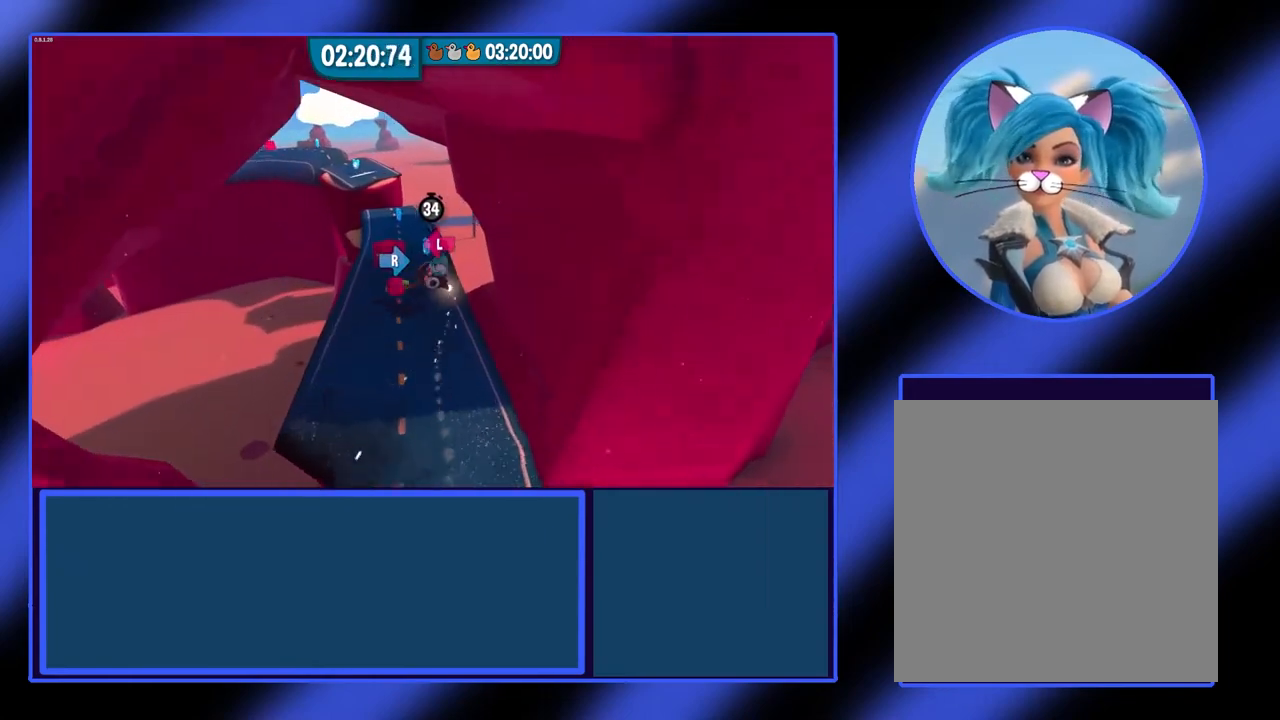
{"buttons": [], "left_stick": "left", "events": [[33, "left_stick", "right"], [400, "left_stick", "up-left"], [467, "left_stick", "left"]]}